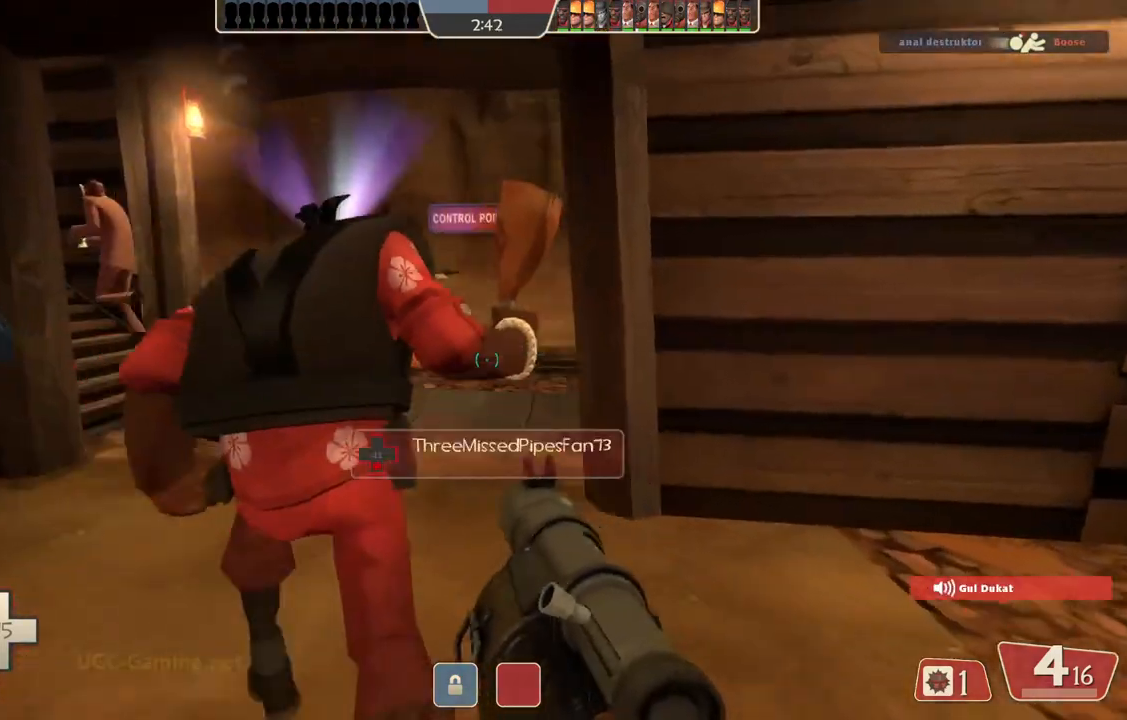
Gameplay with a controller (PlayStation layout); each line is a JSON object with the inputs held at the frame after it (dt_ms = milliseconds from this image to that frame). "events" lists button and stick changes between this image and that frame as [ms after this image, input, new state], when the widget could be followed in between.
{"dt_ms": 500, "buttons": [], "left_stick": "up-left", "right_stick": "center", "events": [[183, "L1", "down"], [350, "L1", "up"], [367, "L2", "up"]]}
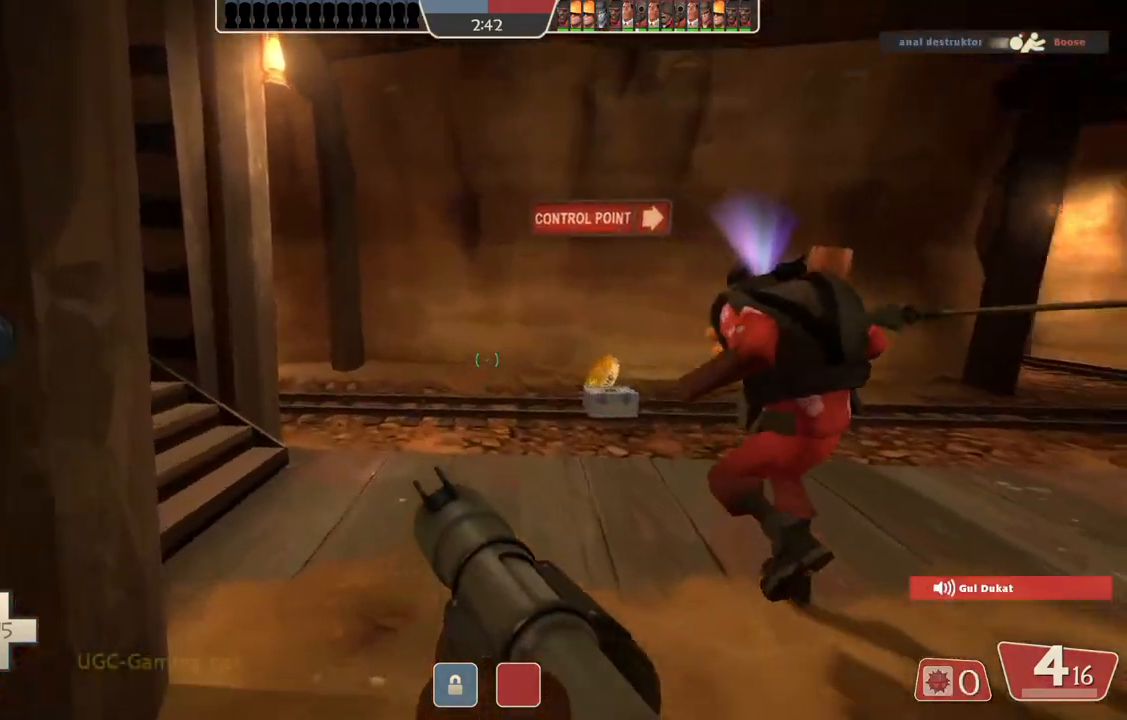
{"dt_ms": 500, "buttons": [], "left_stick": "up-left", "right_stick": "center", "events": []}
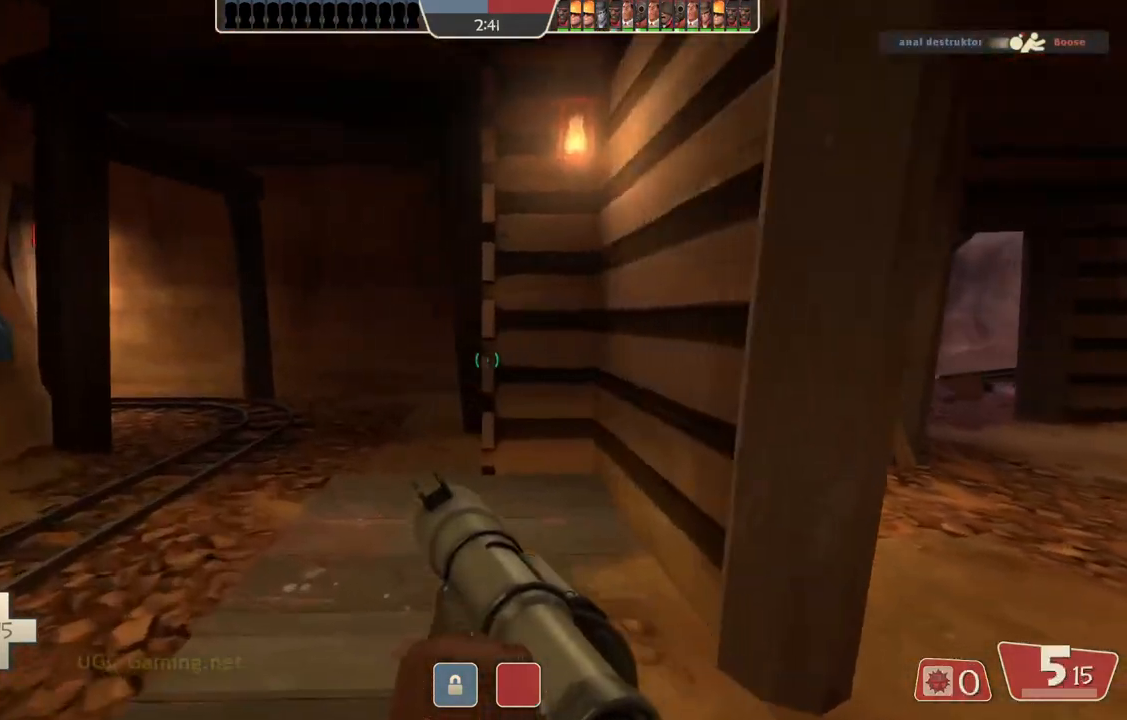
{"dt_ms": 500, "buttons": [], "left_stick": "down", "right_stick": "center", "events": [[50, "left_stick", "left"], [433, "left_stick", "down"]]}
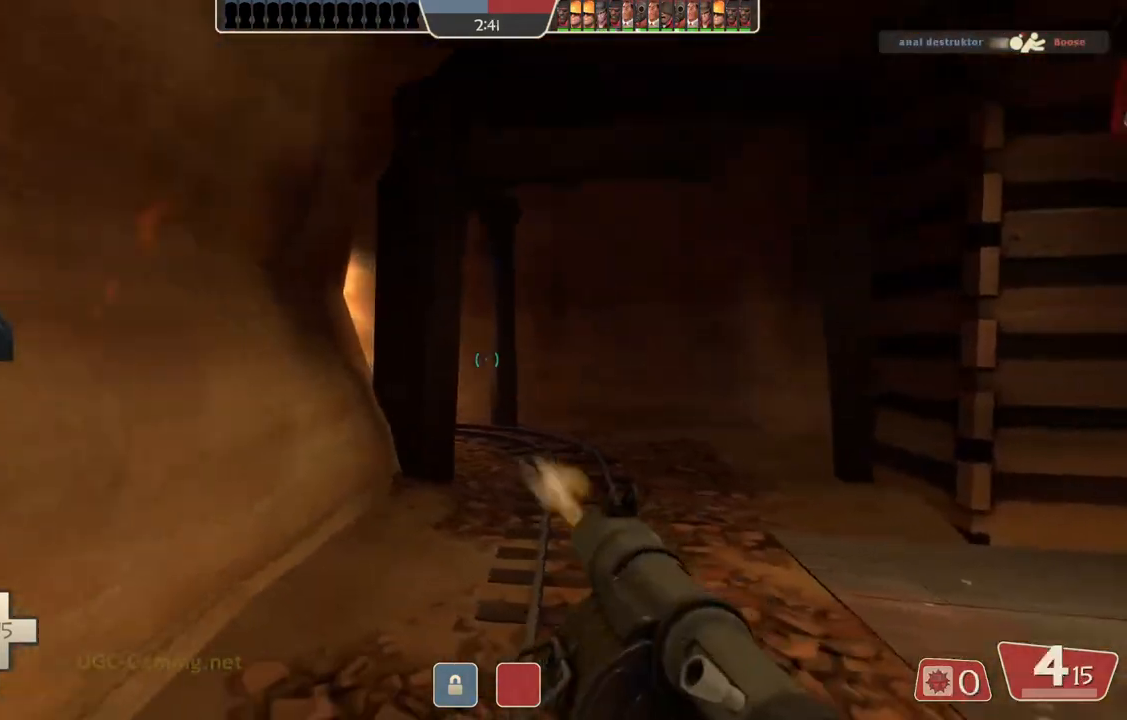
{"dt_ms": 500, "buttons": [], "left_stick": "down", "right_stick": "center", "events": []}
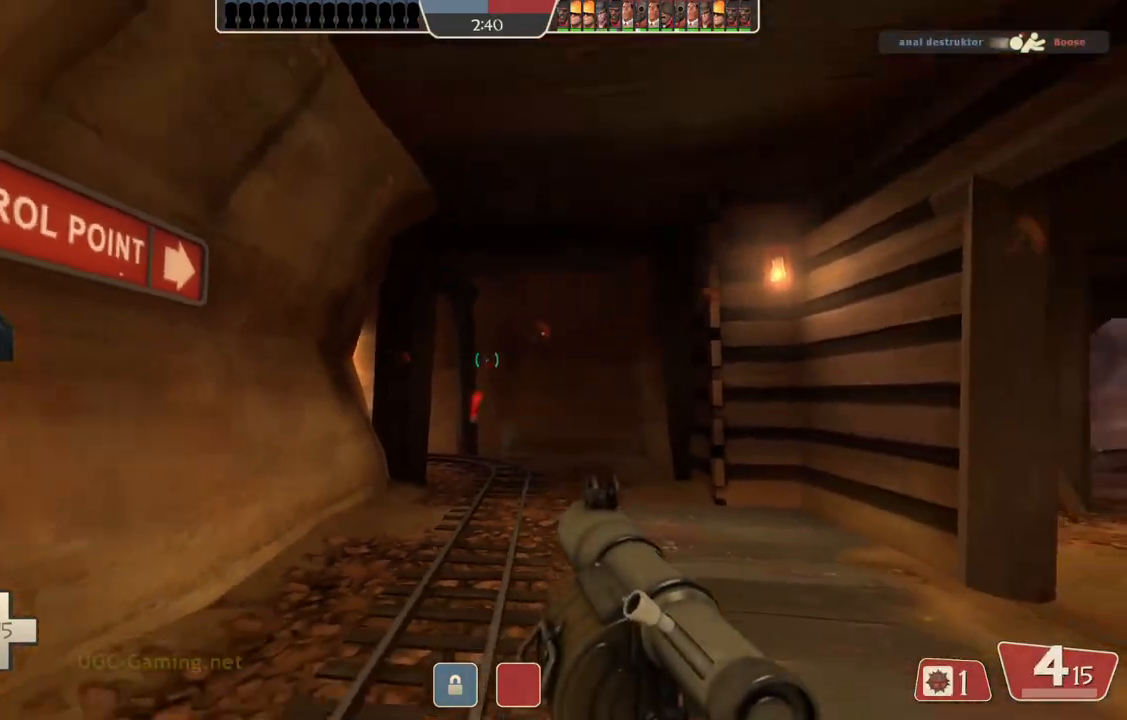
{"dt_ms": 500, "buttons": [], "left_stick": "up", "right_stick": "center", "events": [[33, "left_stick", "center"], [117, "left_stick", "up"]]}
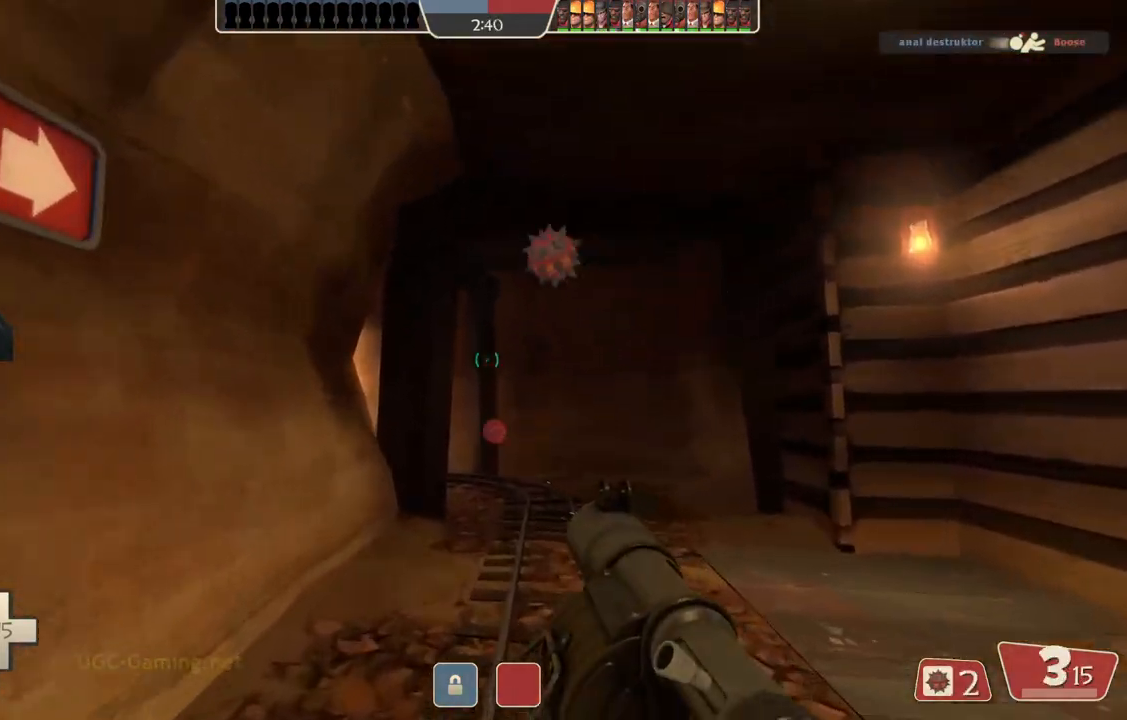
{"dt_ms": 500, "buttons": [], "left_stick": "down", "right_stick": "center", "events": [[167, "left_stick", "center"], [383, "left_stick", "down"]]}
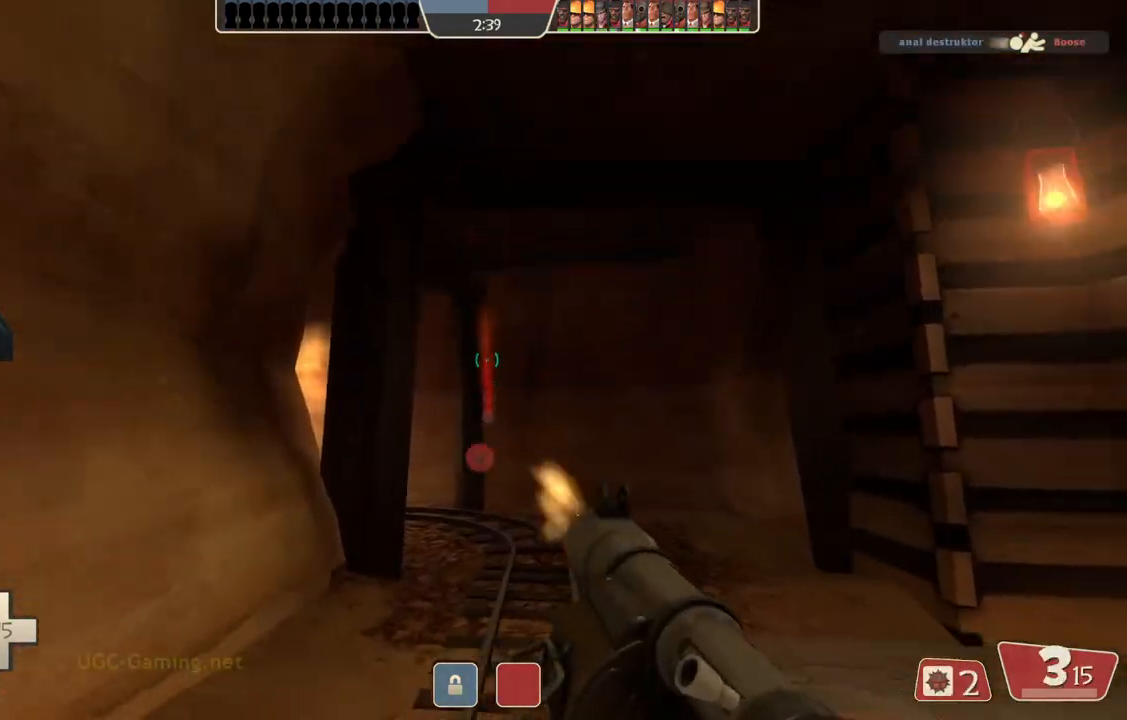
{"dt_ms": 500, "buttons": [], "left_stick": "down", "right_stick": "center", "events": []}
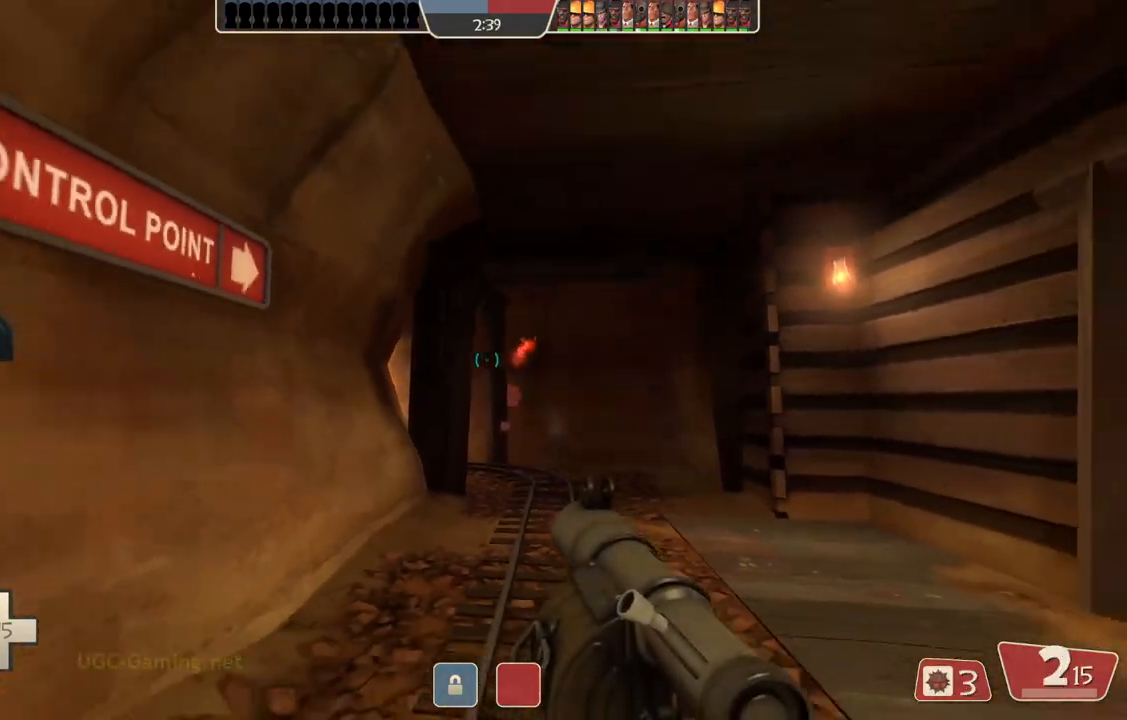
{"dt_ms": 500, "buttons": [], "left_stick": "center", "right_stick": "center", "events": [[167, "left_stick", "center"]]}
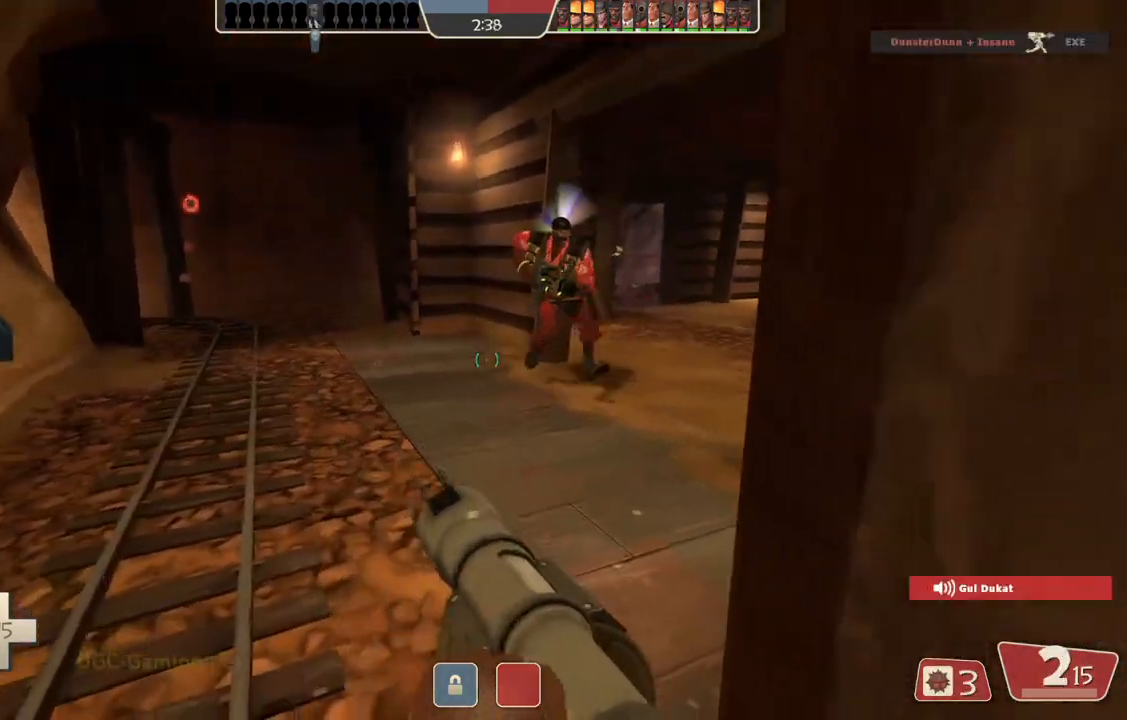
{"dt_ms": 500, "buttons": [], "left_stick": "up", "right_stick": "center", "events": [[17, "left_stick", "up"]]}
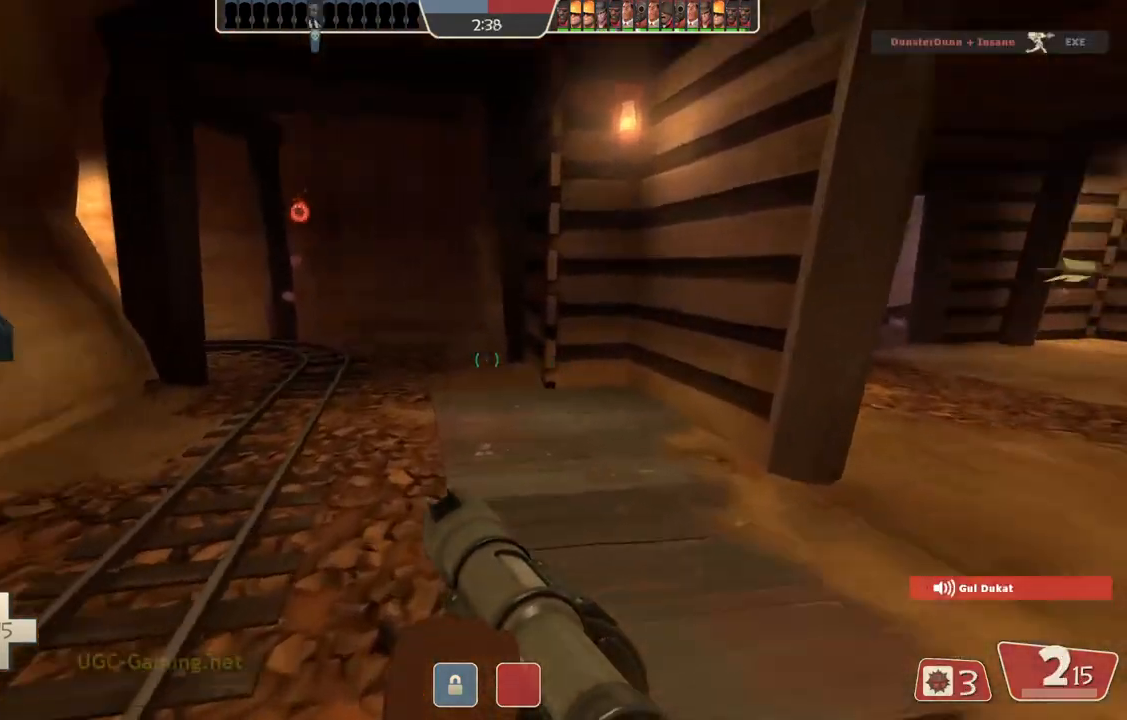
{"dt_ms": 500, "buttons": [], "left_stick": "center", "right_stick": "center", "events": [[33, "left_stick", "up-right"], [217, "left_stick", "right"], [333, "left_stick", "center"]]}
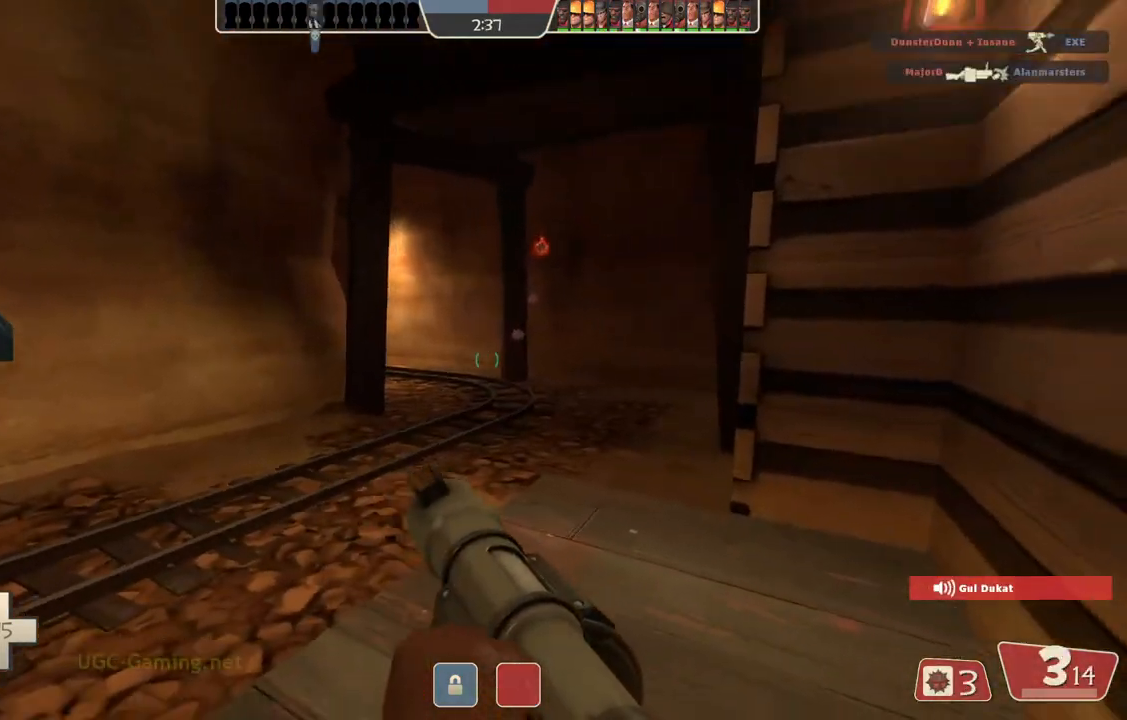
{"dt_ms": 500, "buttons": [], "left_stick": "up-left", "right_stick": "center", "events": [[333, "left_stick", "up-left"]]}
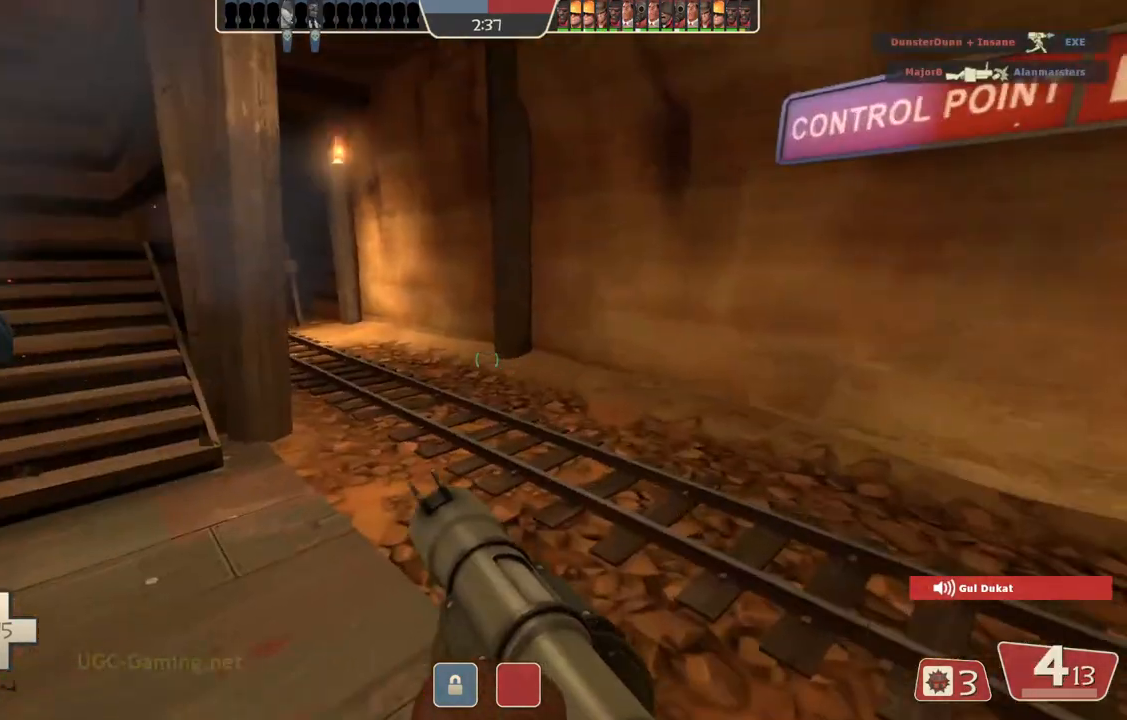
{"dt_ms": 500, "buttons": [], "left_stick": "up", "right_stick": "center", "events": [[17, "left_stick", "up"]]}
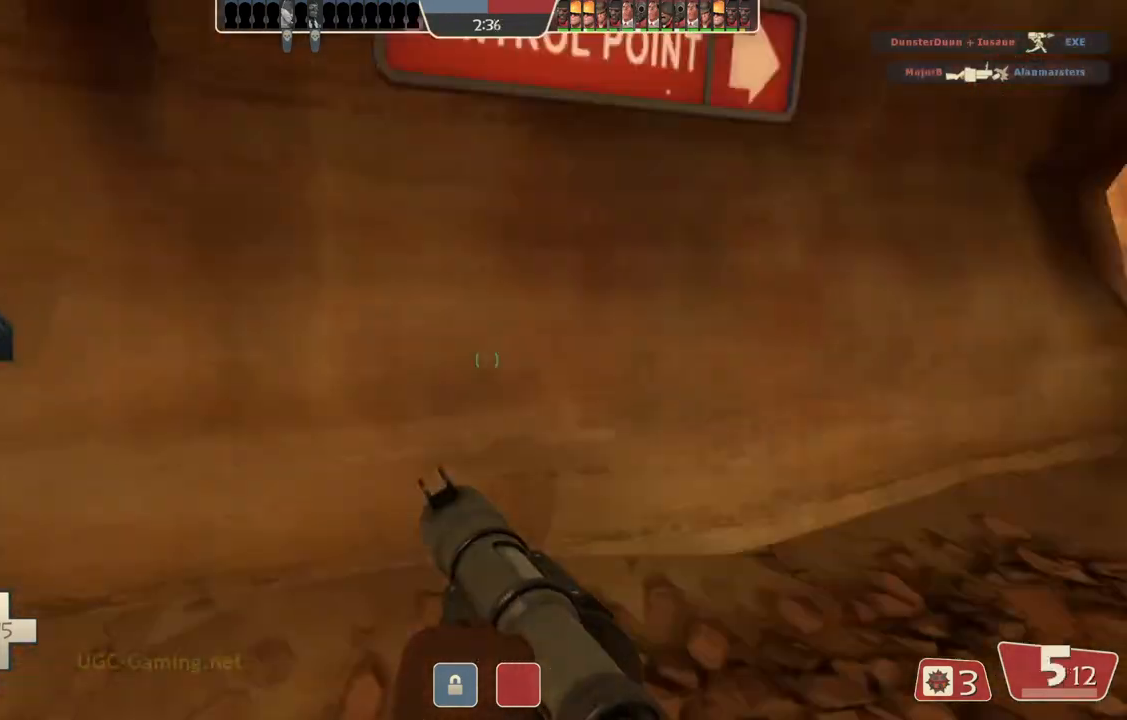
{"dt_ms": 500, "buttons": [], "left_stick": "center", "right_stick": "center", "events": [[33, "left_stick", "center"], [117, "left_stick", "down"], [367, "left_stick", "center"]]}
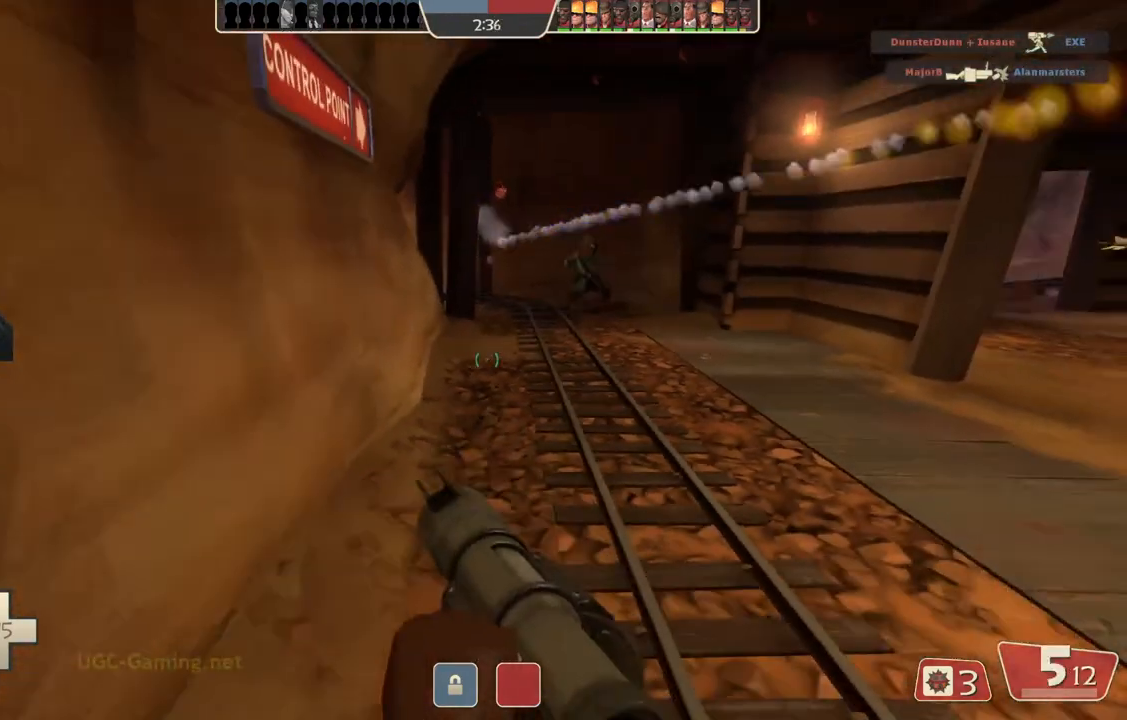
{"dt_ms": 500, "buttons": [], "left_stick": "up-right", "right_stick": "center", "events": [[117, "left_stick", "up-right"], [133, "L2", "down"], [300, "L2", "up"]]}
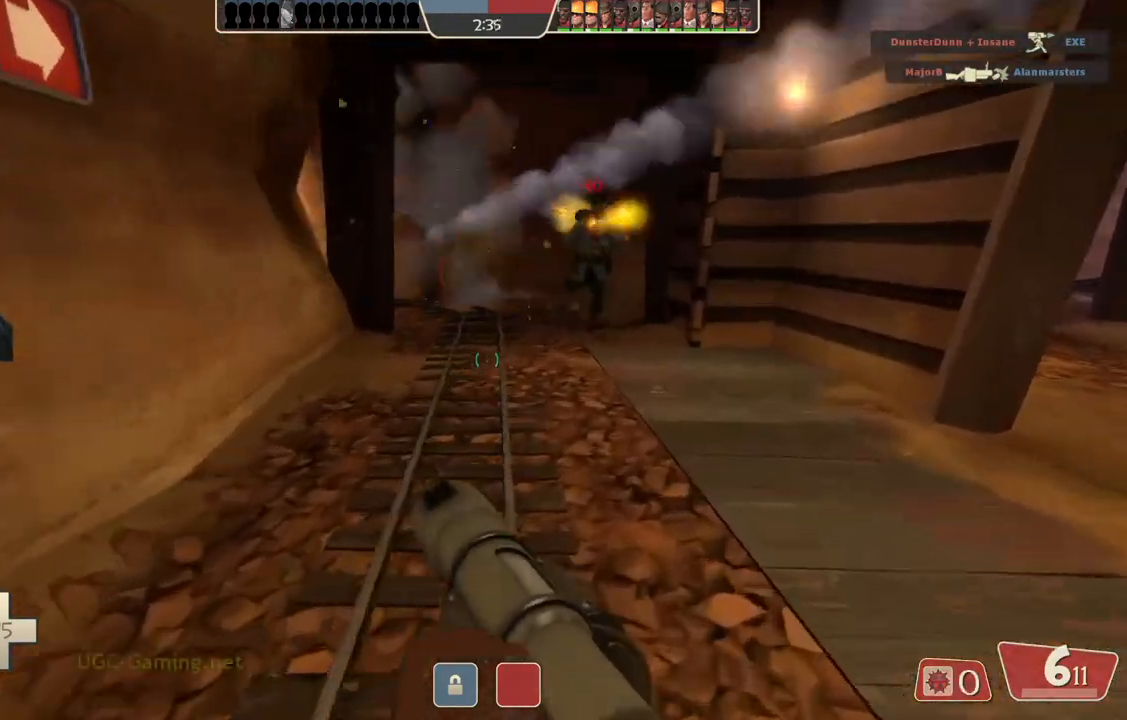
{"dt_ms": 500, "buttons": [], "left_stick": "right", "right_stick": "center", "events": [[500, "left_stick", "right"]]}
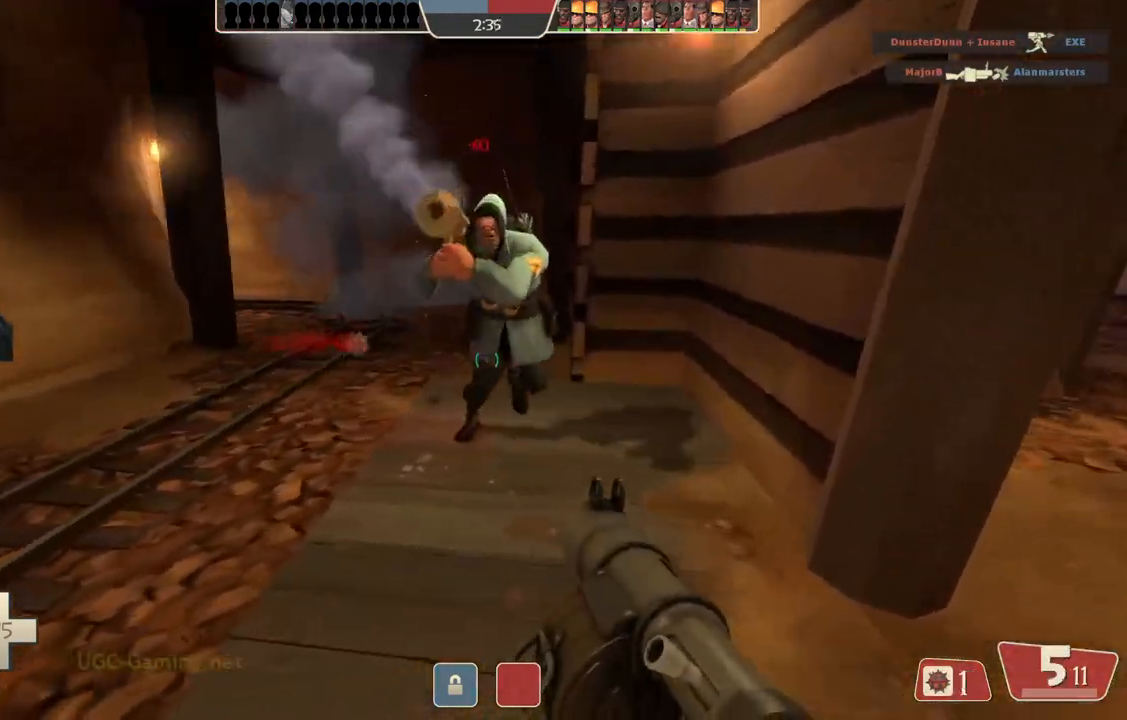
{"dt_ms": 500, "buttons": ["L2"], "left_stick": "down-left", "right_stick": "center", "events": [[150, "L2", "down"], [233, "L1", "down"], [317, "left_stick", "down"], [383, "L1", "up"], [383, "left_stick", "down-left"], [450, "L1", "down"], [500, "L1", "up"]]}
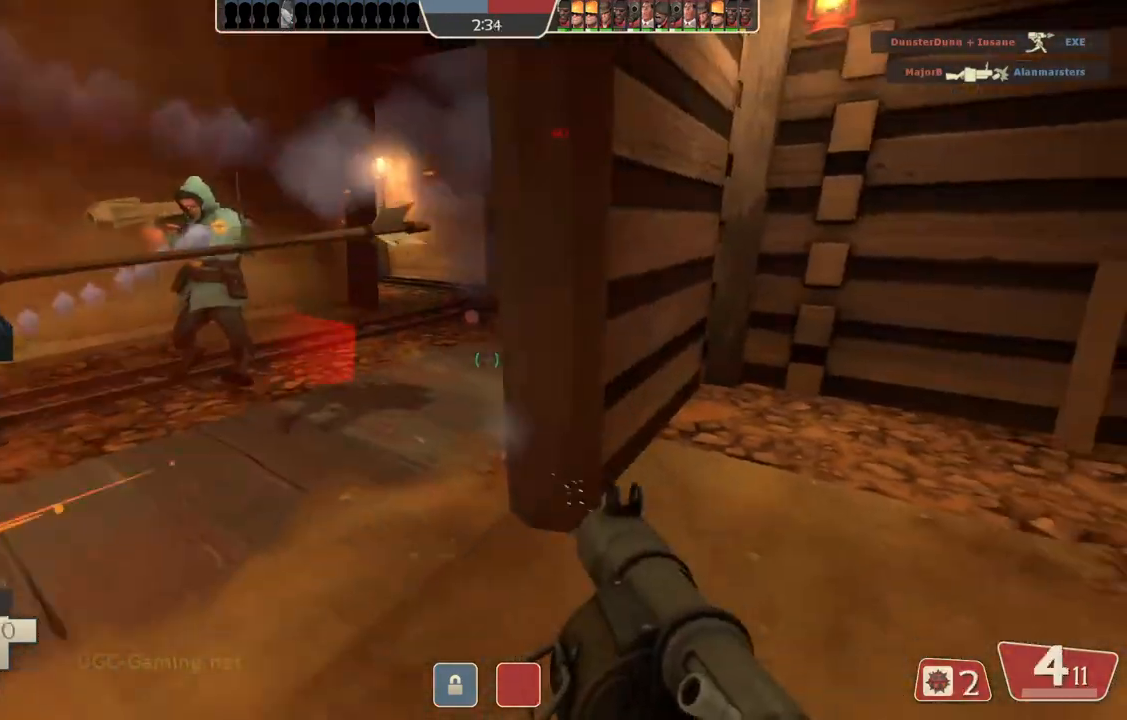
{"dt_ms": 500, "buttons": ["L2"], "left_stick": "left", "right_stick": "center", "events": [[100, "left_stick", "left"], [183, "L2", "up"], [250, "L2", "down"]]}
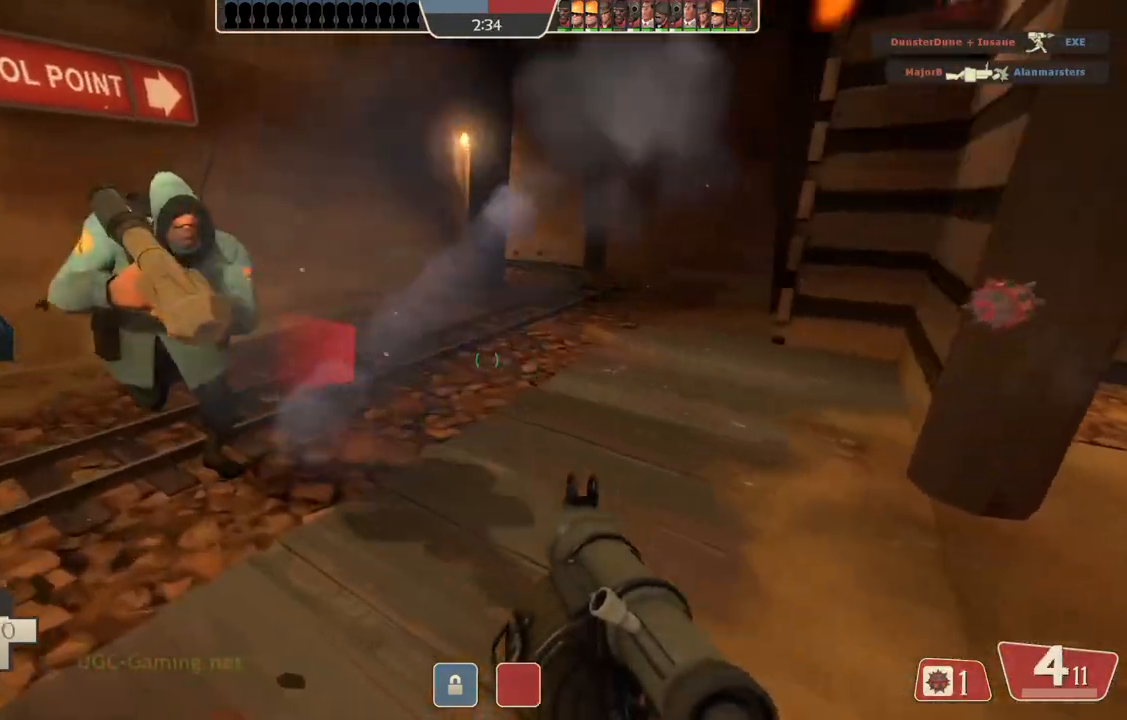
{"dt_ms": 500, "buttons": ["L2"], "left_stick": "down", "right_stick": "center", "events": [[83, "L2", "up"], [167, "L2", "down"], [267, "left_stick", "down-left"], [283, "L1", "down"], [367, "L1", "up"], [400, "left_stick", "down"]]}
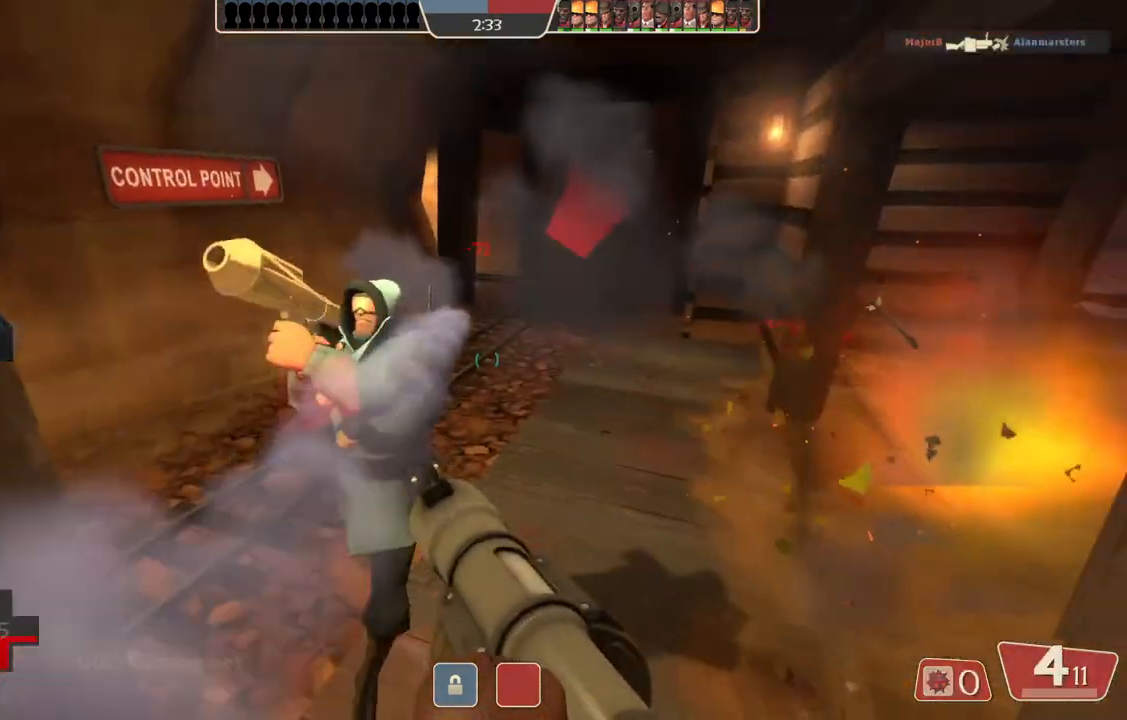
{"dt_ms": 500, "buttons": [], "left_stick": "down-right", "right_stick": "center", "events": [[83, "L2", "up"], [500, "left_stick", "down-right"]]}
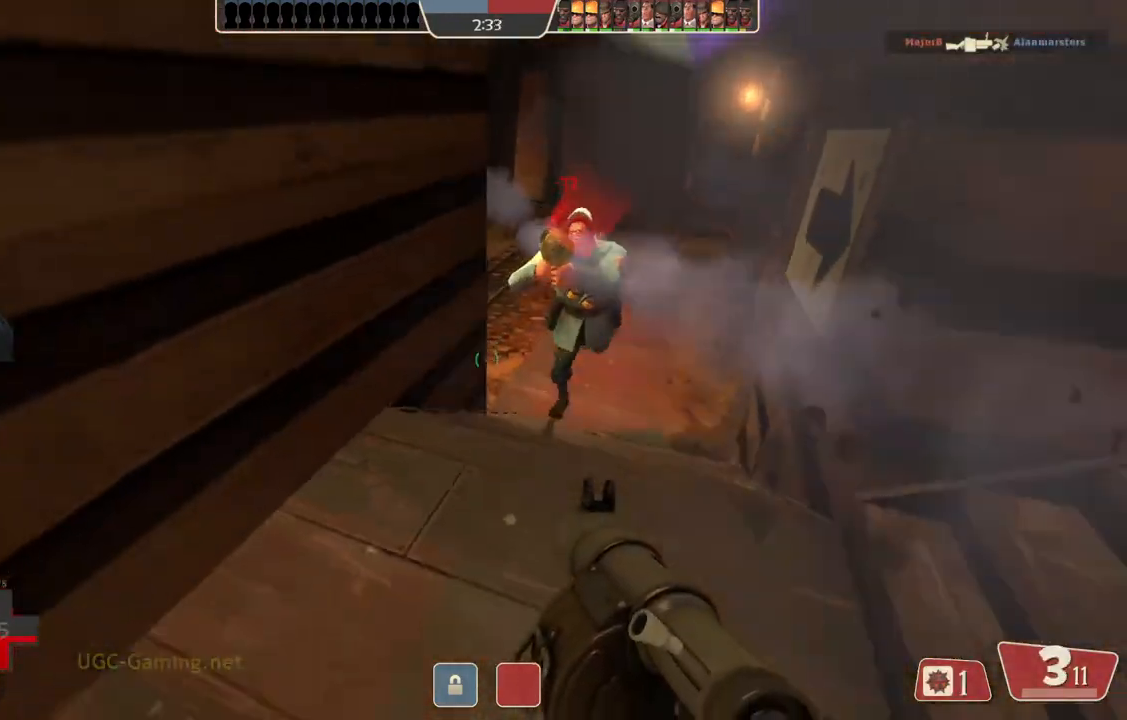
{"dt_ms": 500, "buttons": ["L1", "L2"], "left_stick": "right", "right_stick": "center", "events": [[150, "left_stick", "right"], [167, "L2", "down"], [383, "L1", "down"]]}
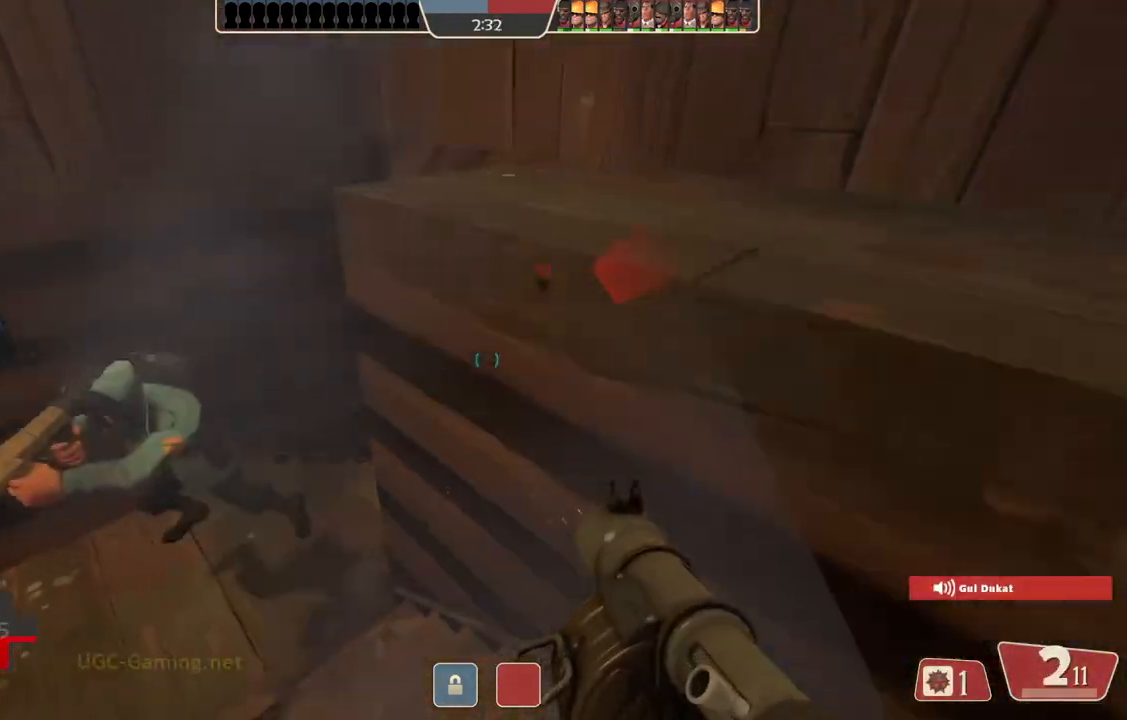
{"dt_ms": 500, "buttons": [], "left_stick": "up-left", "right_stick": "center", "events": [[50, "L1", "up"], [117, "left_stick", "up"], [283, "L2", "up"], [300, "left_stick", "up-left"]]}
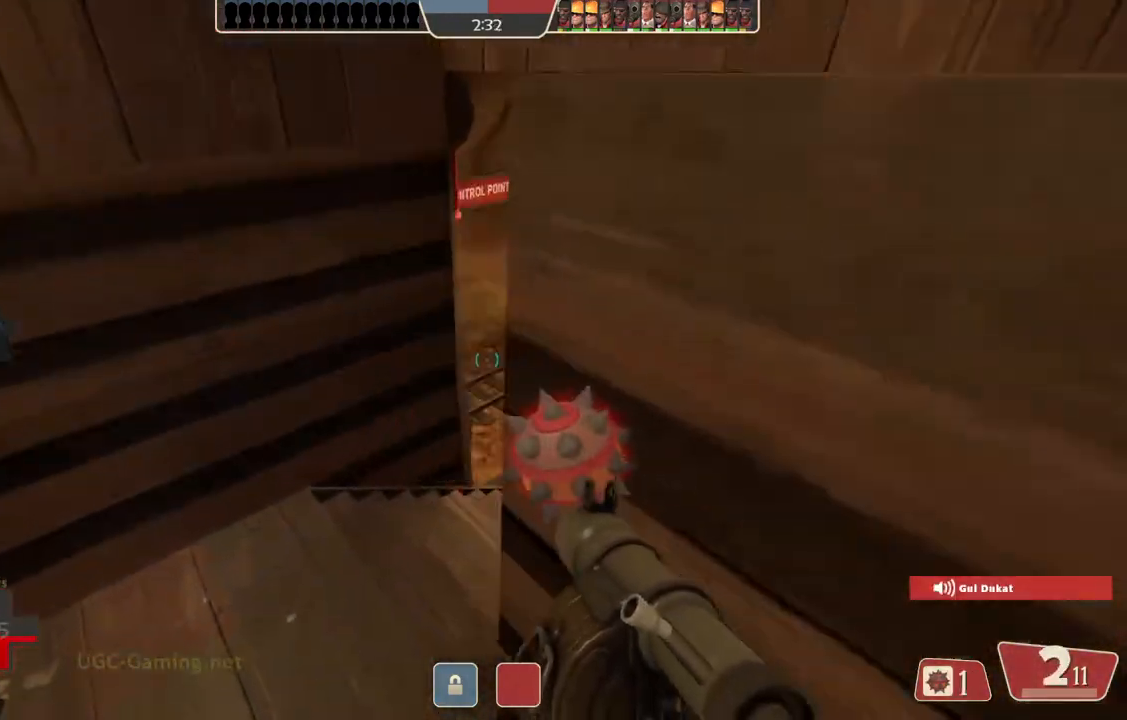
{"dt_ms": 1000, "buttons": [], "left_stick": "up-right", "right_stick": "center"}
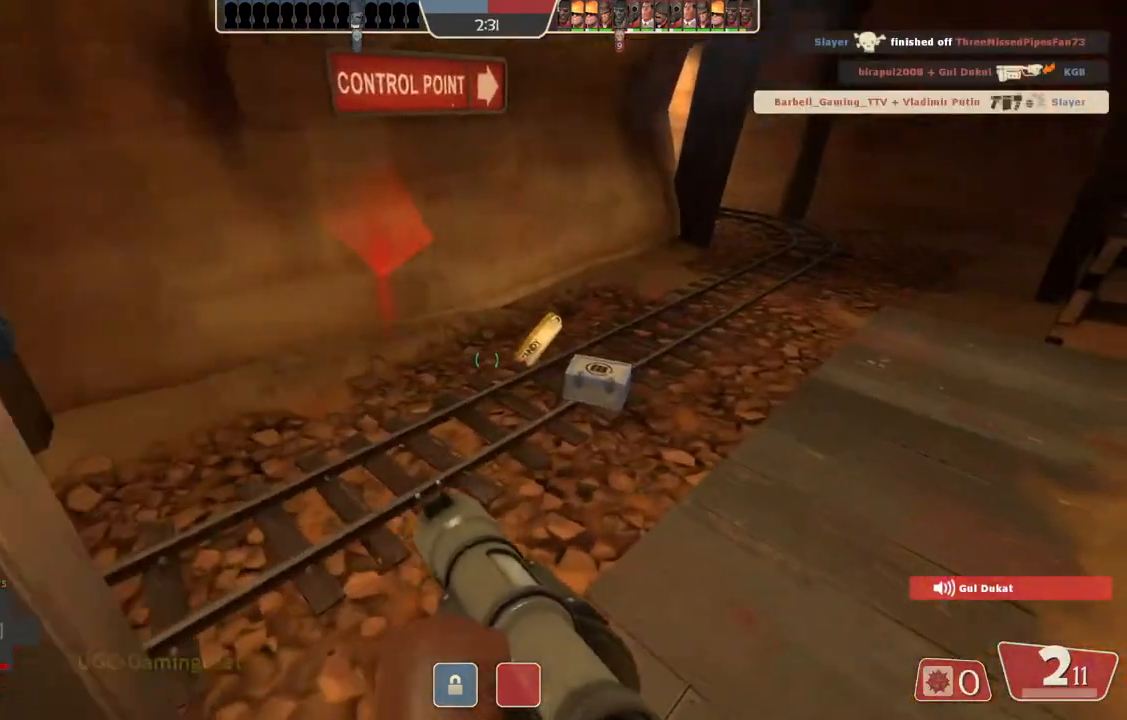
{"dt_ms": 500, "buttons": [], "left_stick": "up-left", "right_stick": "center", "events": [[33, "left_stick", "up"], [467, "left_stick", "up-left"]]}
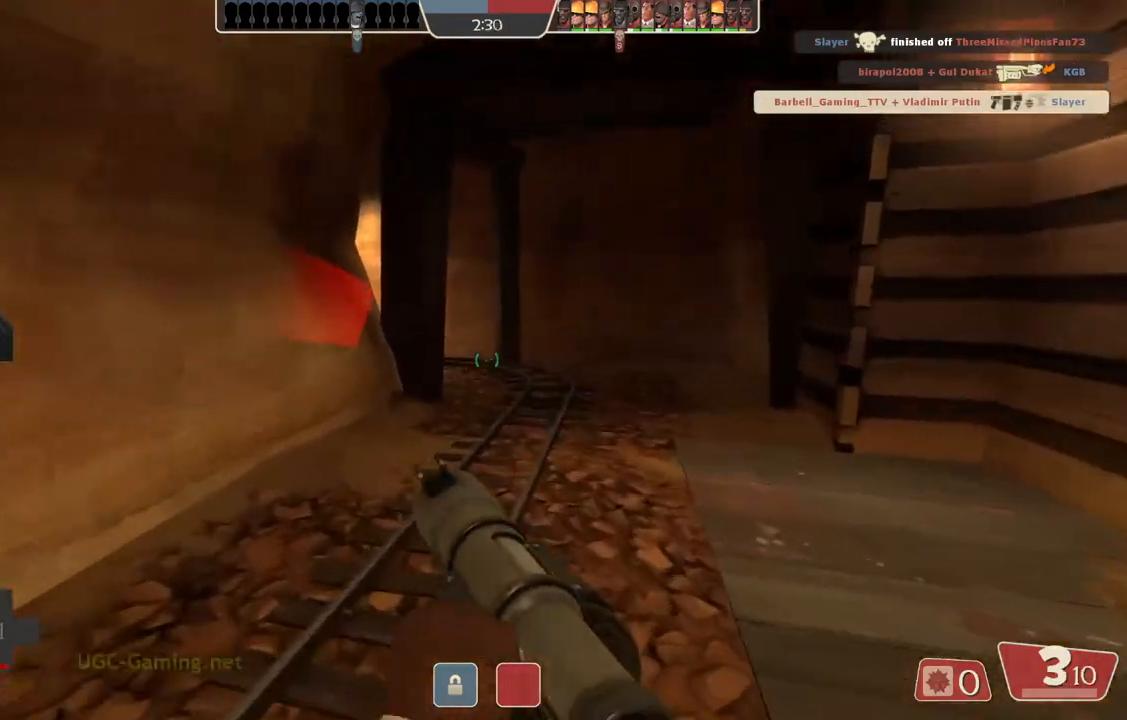
{"dt_ms": 500, "buttons": [], "left_stick": "down", "right_stick": "center", "events": [[183, "left_stick", "up-right"], [283, "left_stick", "down-right"], [400, "left_stick", "down"]]}
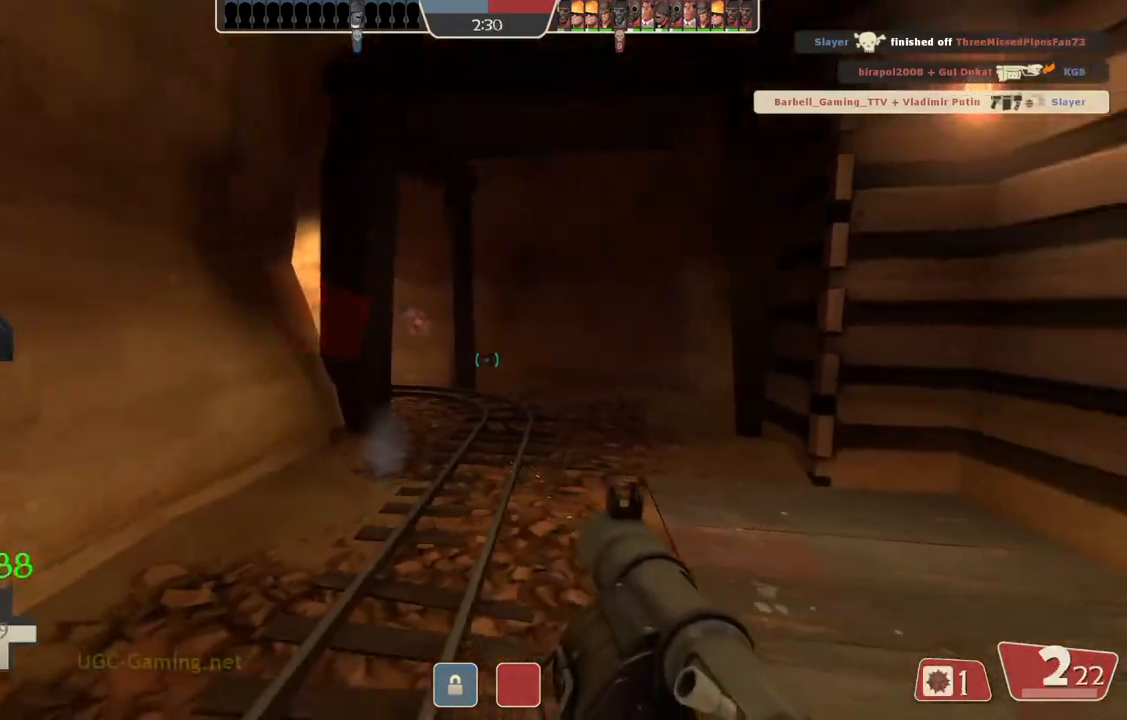
{"dt_ms": 500, "buttons": [], "left_stick": "down", "right_stick": "center", "events": []}
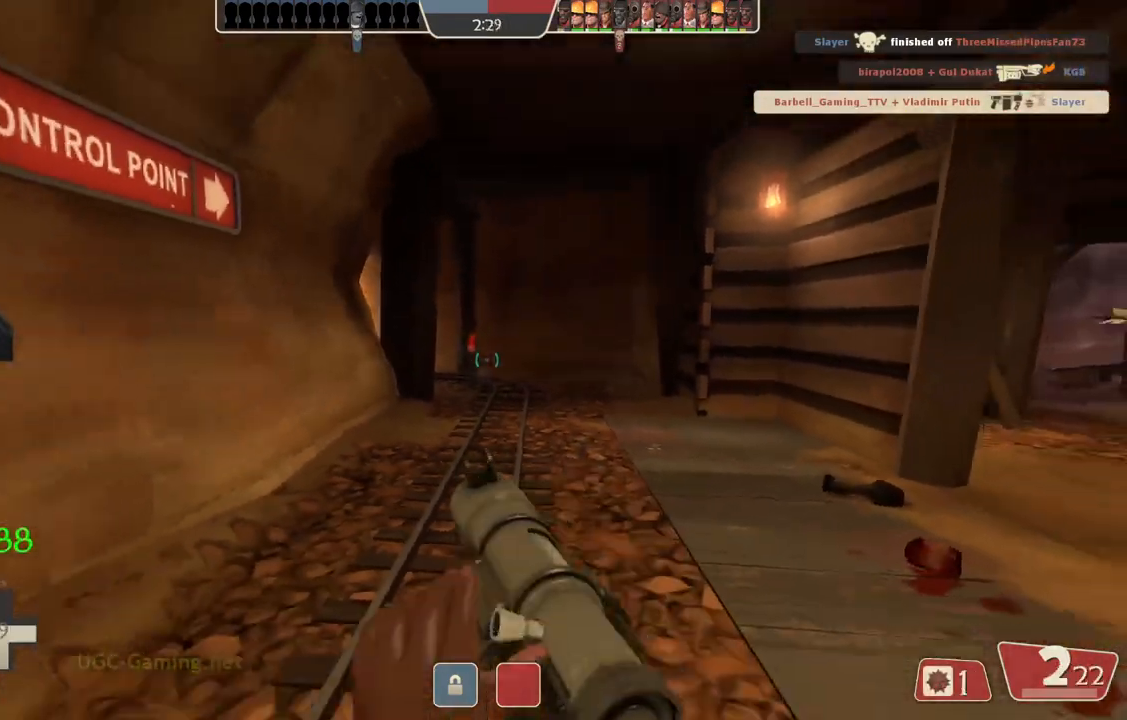
{"dt_ms": 500, "buttons": [], "left_stick": "down", "right_stick": "center", "events": []}
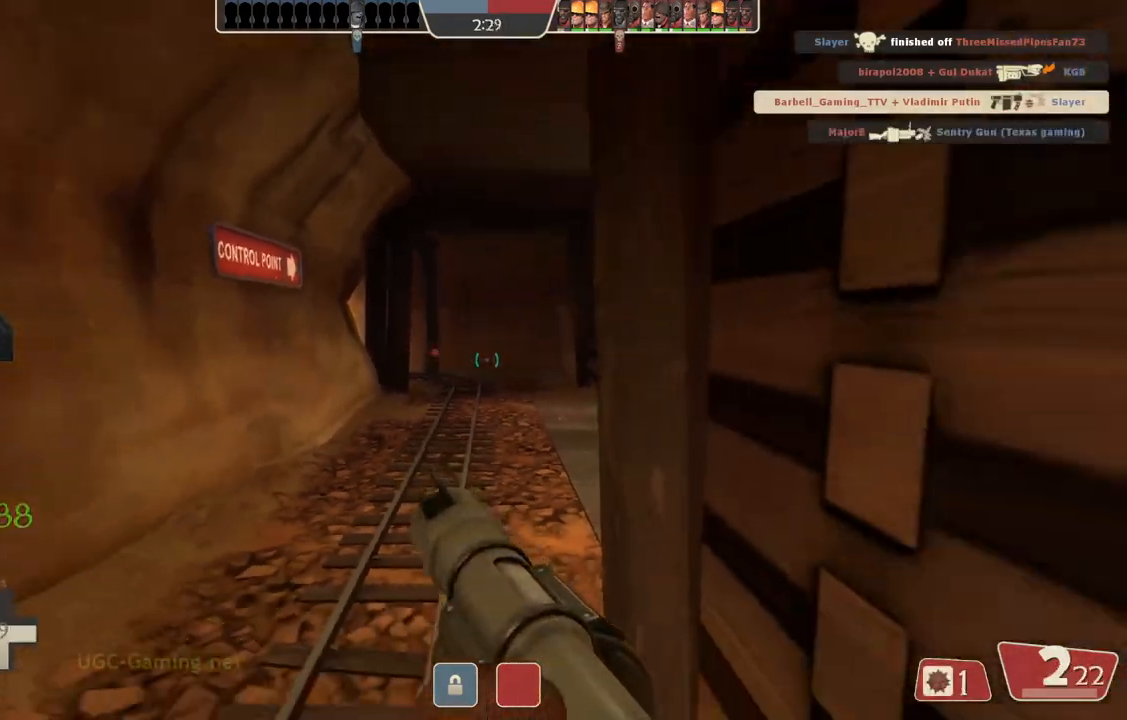
{"dt_ms": 500, "buttons": [], "left_stick": "center", "right_stick": "center", "events": [[183, "left_stick", "center"]]}
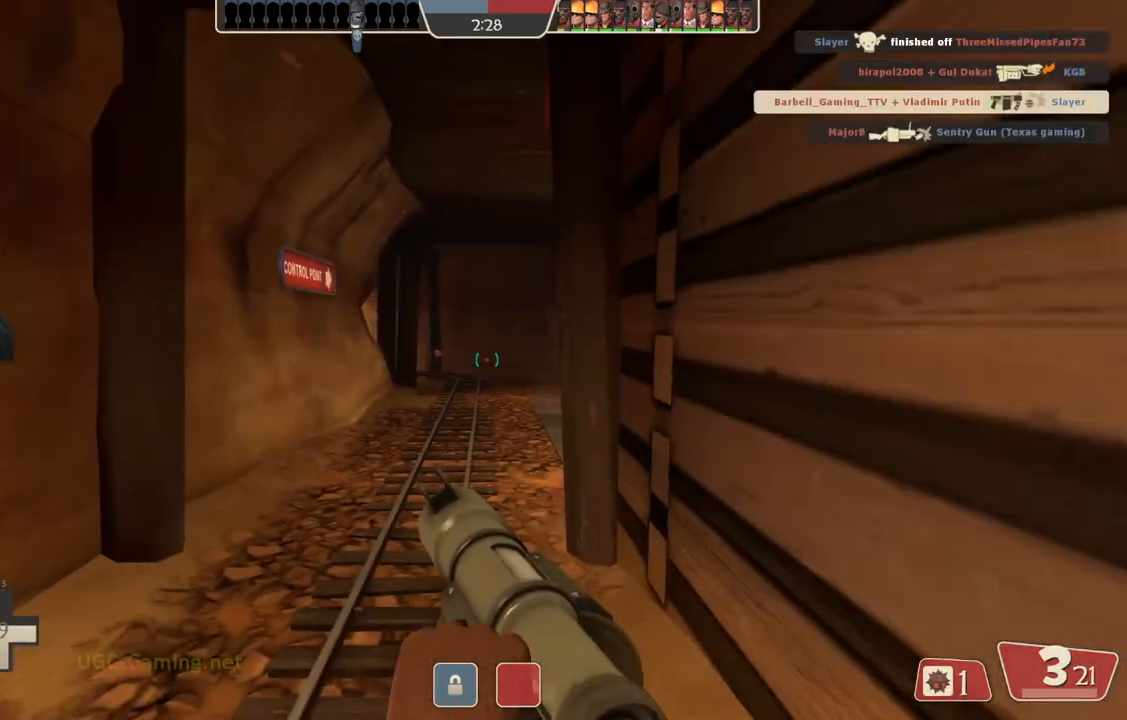
{"dt_ms": 500, "buttons": [], "left_stick": "up", "right_stick": "center", "events": [[367, "left_stick", "up"]]}
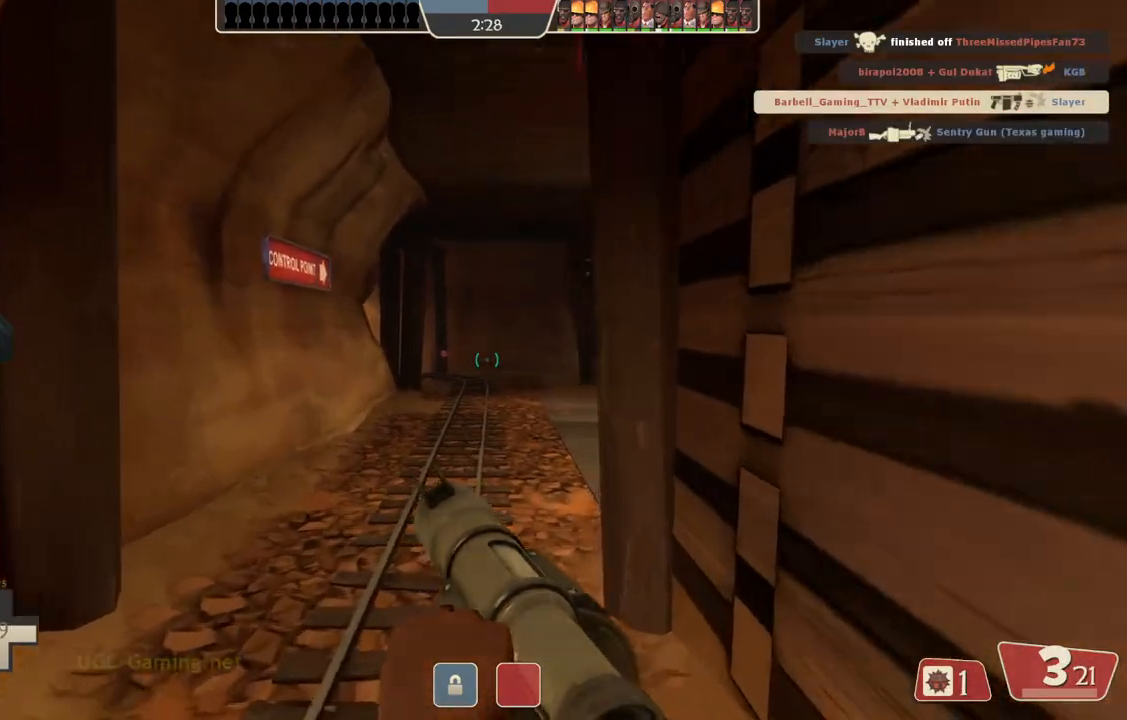
{"dt_ms": 500, "buttons": [], "left_stick": "up", "right_stick": "center", "events": []}
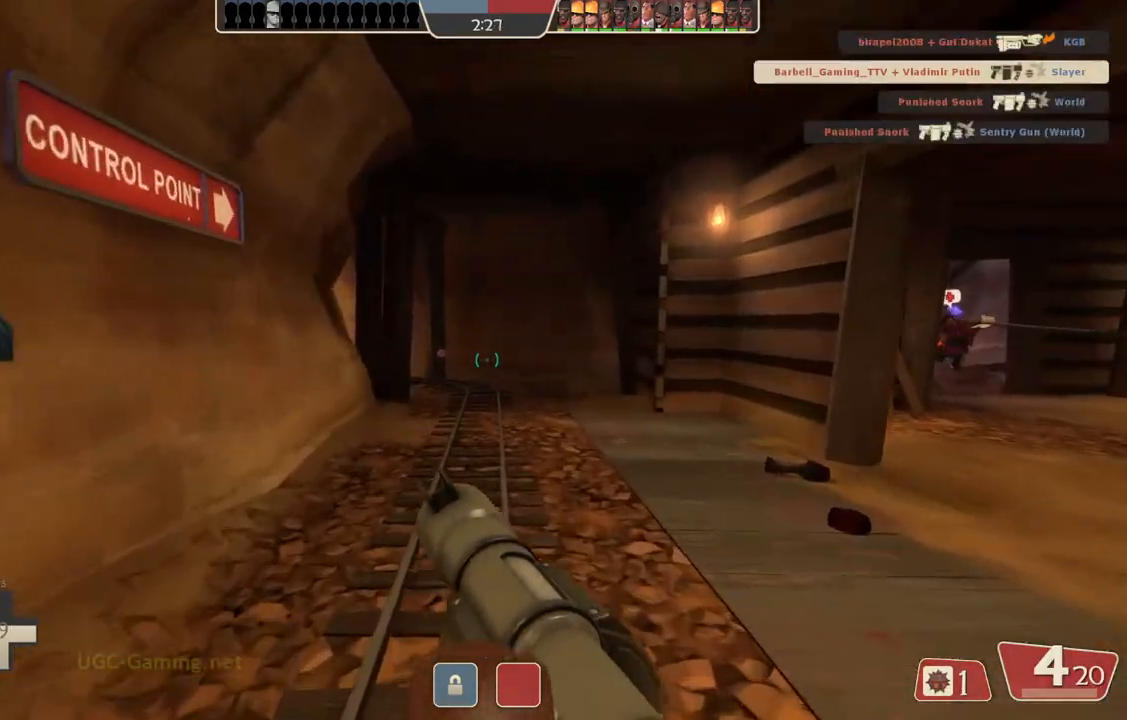
{"dt_ms": 500, "buttons": [], "left_stick": "up-right", "right_stick": "center", "events": [[100, "left_stick", "up-right"]]}